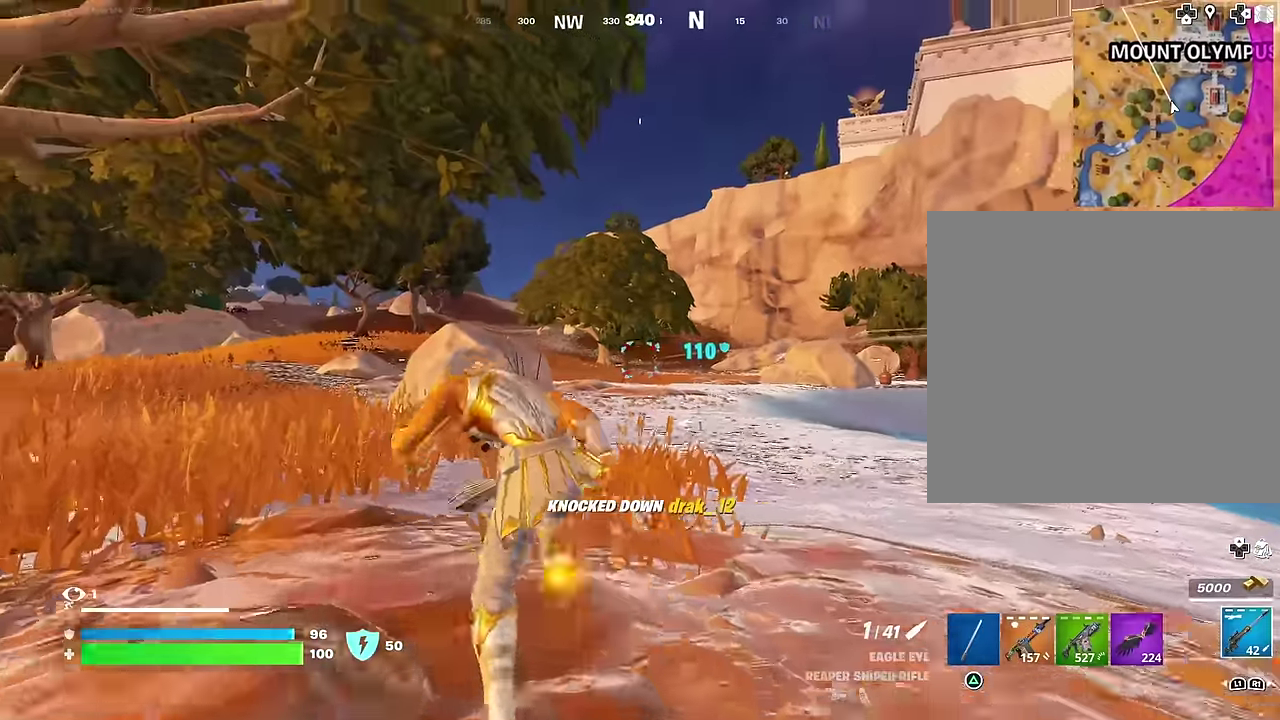
Gameplay with a controller (PlayStation layout); each line is a JSON object with the inputs held at the frame after it (dt_ms = milliseconds from this image to that frame). "events" lists button and stick changes between this image and that frame as [ms after this image, input, new state], when the widget could be followed in between.
{"dt_ms": 300, "buttons": [], "left_stick": "center", "right_stick": "left"}
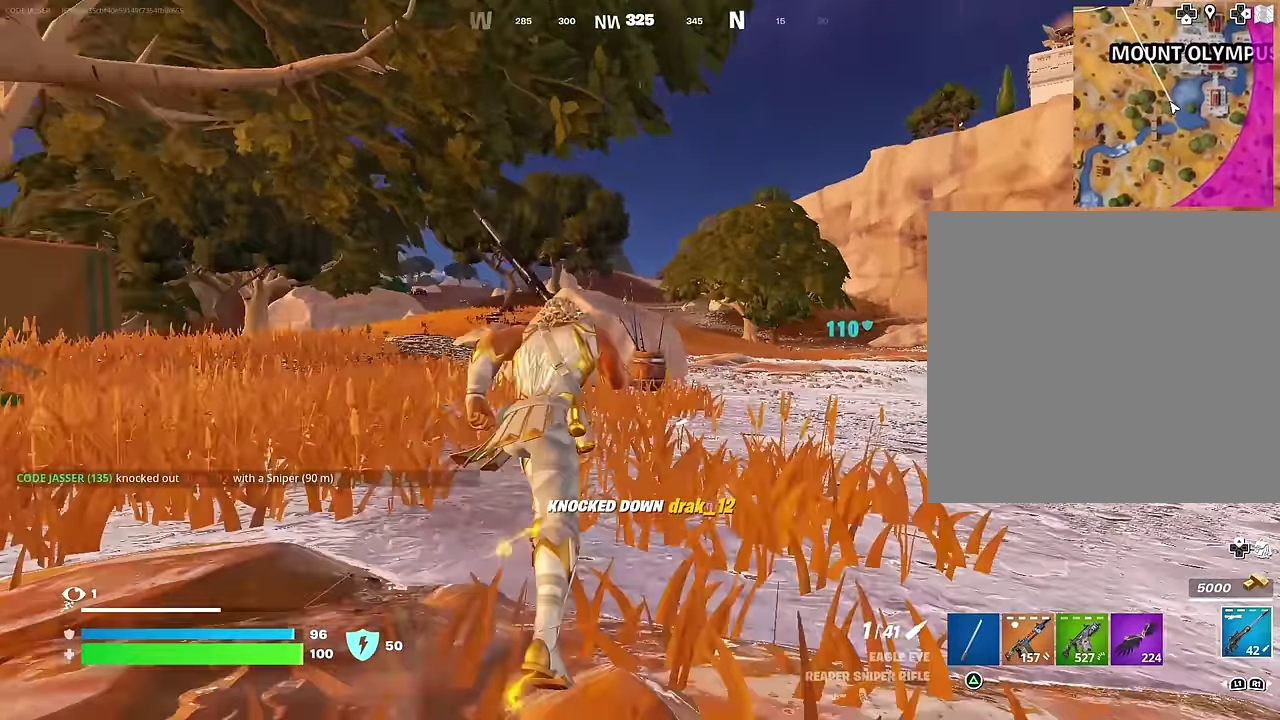
{"dt_ms": 600, "buttons": [], "left_stick": "up-left", "right_stick": "right"}
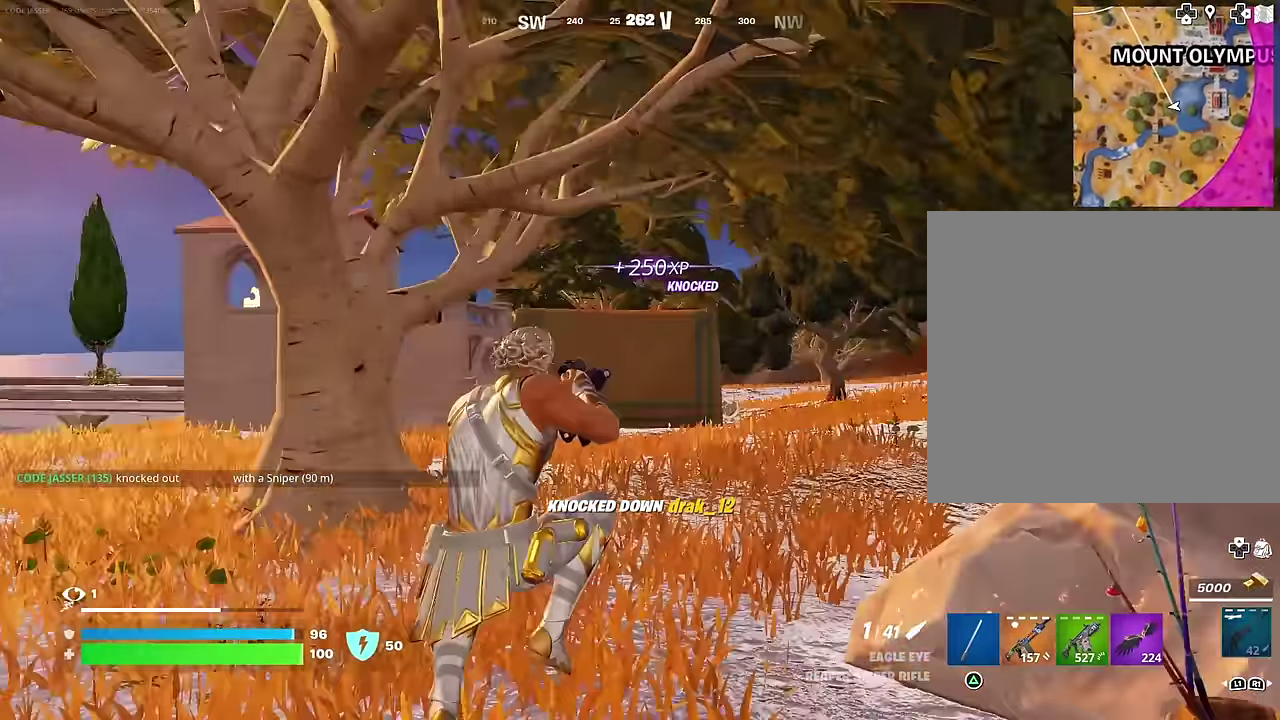
{"dt_ms": 400, "buttons": [], "left_stick": "up-left", "right_stick": "center", "events": [[83, "right_stick", "center"], [117, "left_stick", "left"], [283, "left_stick", "up-left"]]}
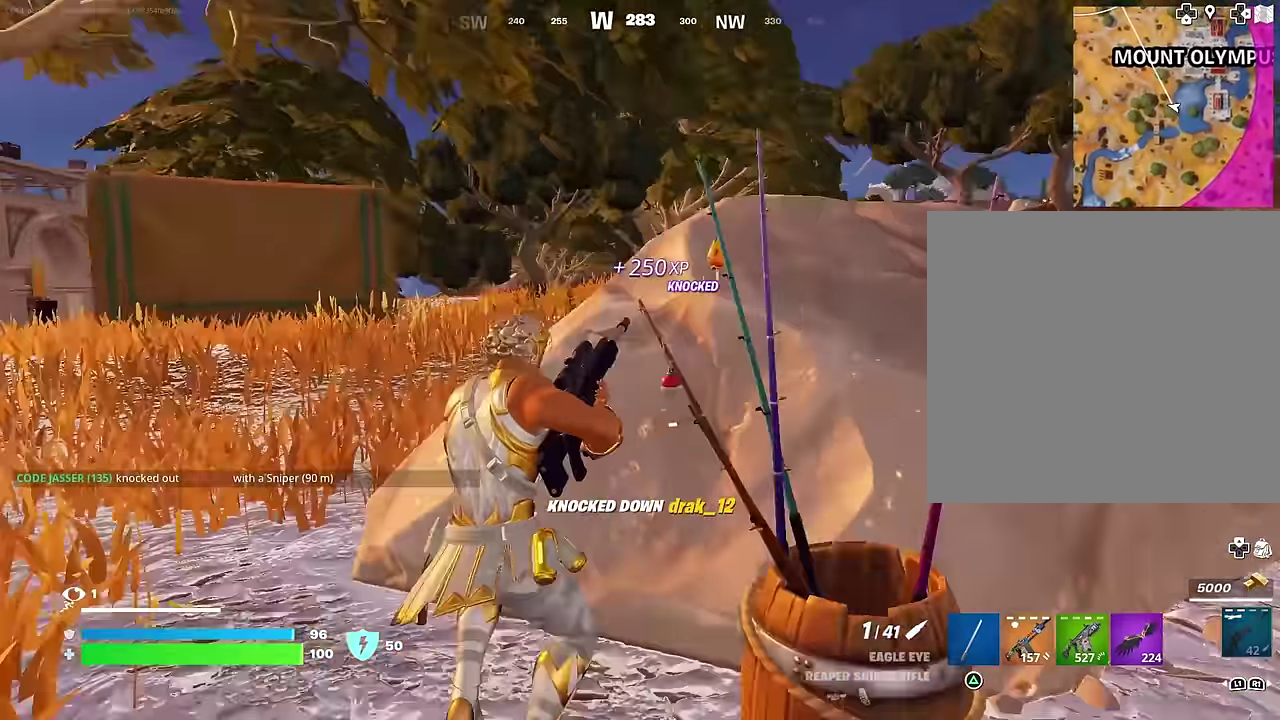
{"dt_ms": 600, "buttons": [], "left_stick": "up-left", "right_stick": "center", "events": [[117, "CROSS", "down"], [183, "CROSS", "up"], [333, "right_stick", "down-right"], [467, "right_stick", "center"]]}
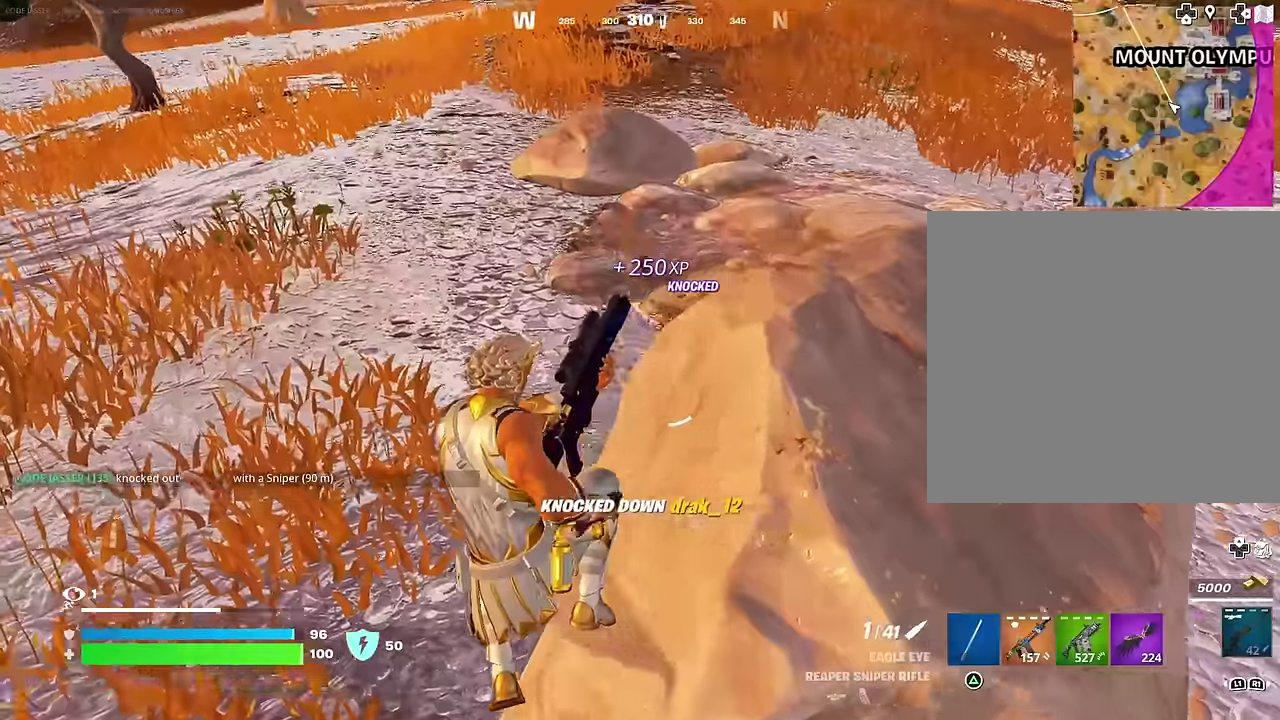
{"dt_ms": 400, "buttons": [], "left_stick": "up-left", "right_stick": "center", "events": [[250, "right_stick", "up-right"], [300, "right_stick", "center"]]}
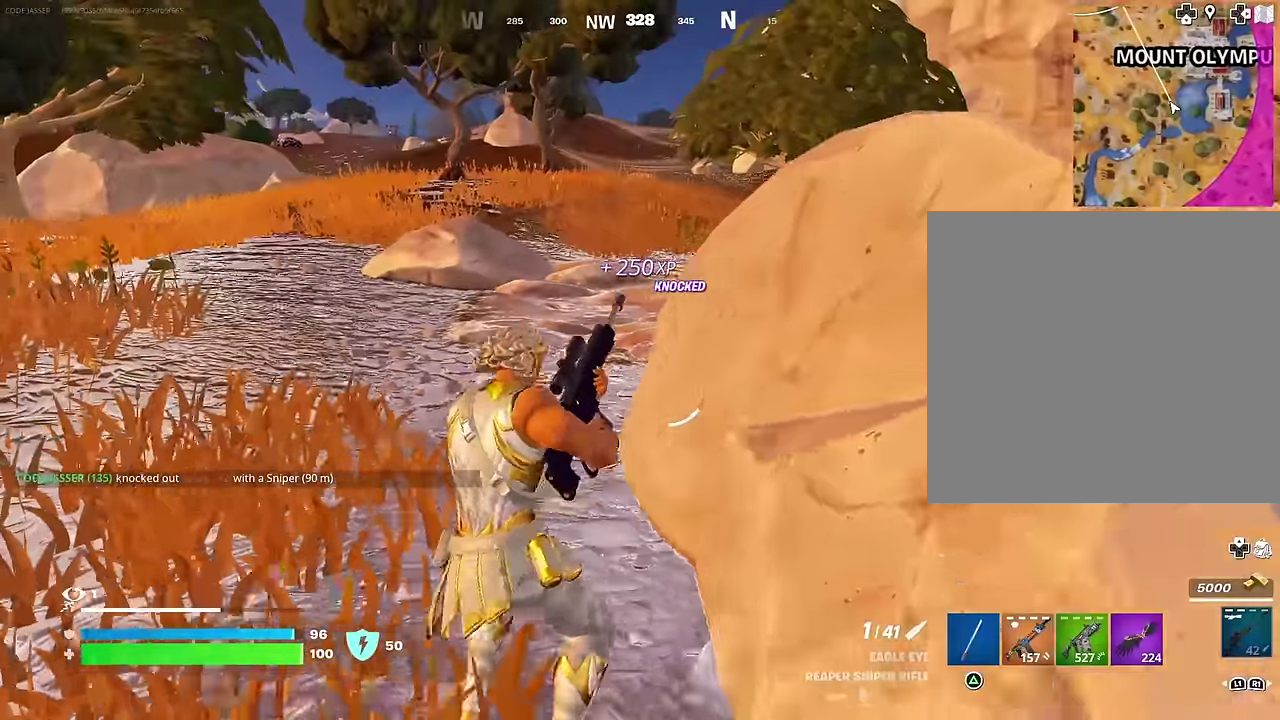
{"dt_ms": 600, "buttons": [], "left_stick": "up-left", "right_stick": "center", "events": [[333, "left_stick", "down-right"], [417, "left_stick", "up-left"], [517, "left_stick", "down-right"], [567, "left_stick", "up-left"]]}
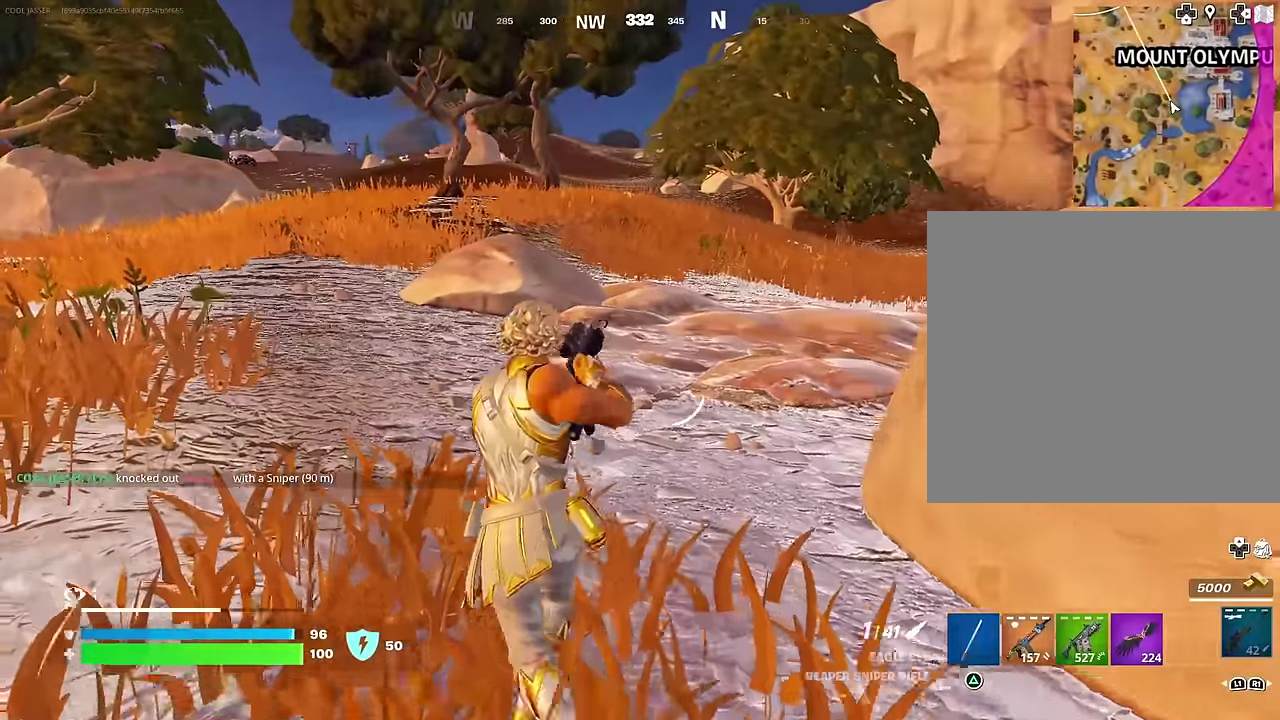
{"dt_ms": 400, "buttons": [], "left_stick": "up-left", "right_stick": "center", "events": [[67, "left_stick", "down-right"], [167, "left_stick", "up-left"]]}
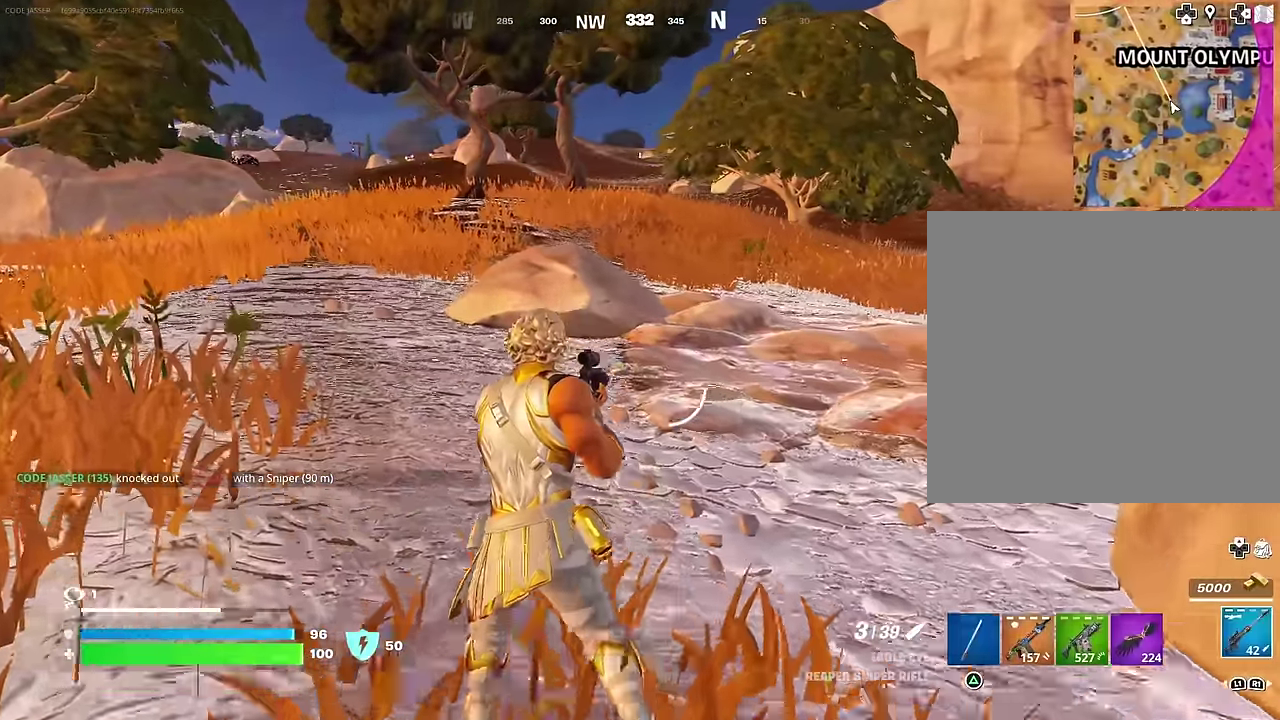
{"dt_ms": 600, "buttons": ["CROSS"], "left_stick": "up", "right_stick": "center"}
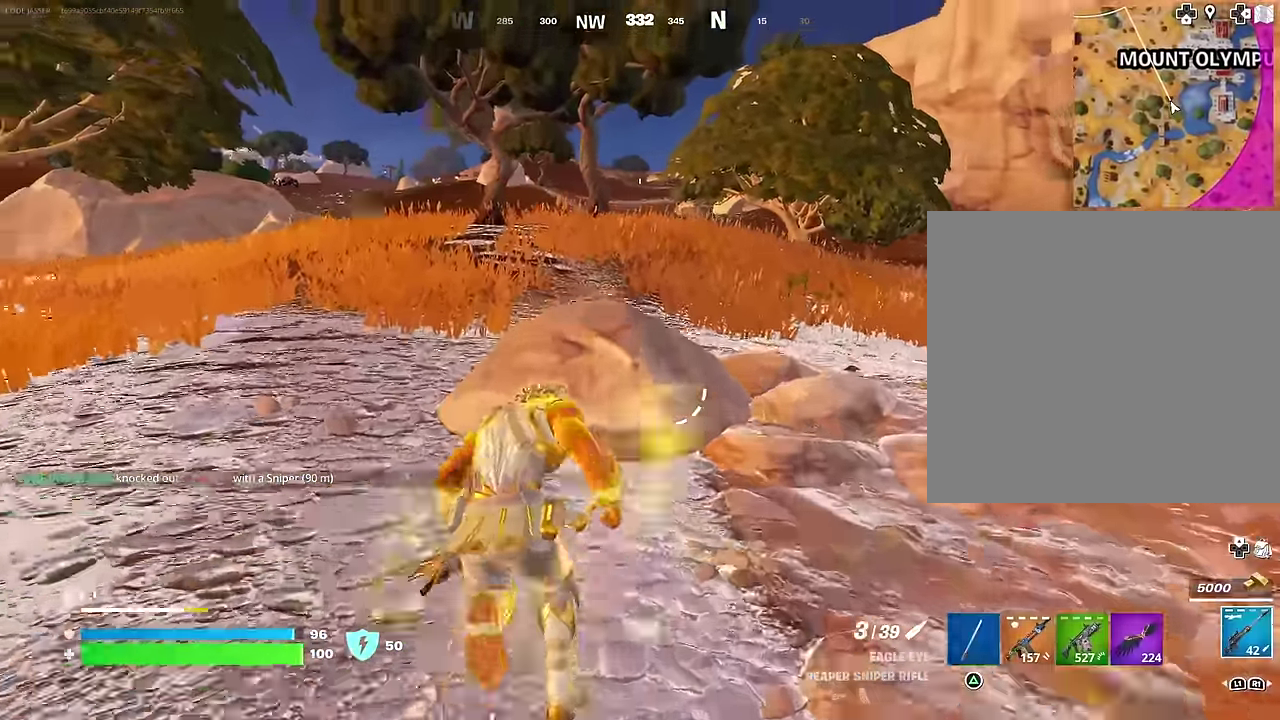
{"dt_ms": 400, "buttons": [], "left_stick": "down", "right_stick": "left", "events": [[17, "left_stick", "up-right"], [50, "CROSS", "up"], [67, "right_stick", "left"], [117, "R1", "down"], [133, "left_stick", "right"], [183, "R1", "up"], [217, "left_stick", "down-right"], [233, "R1", "down"], [317, "R1", "up"], [367, "left_stick", "down"]]}
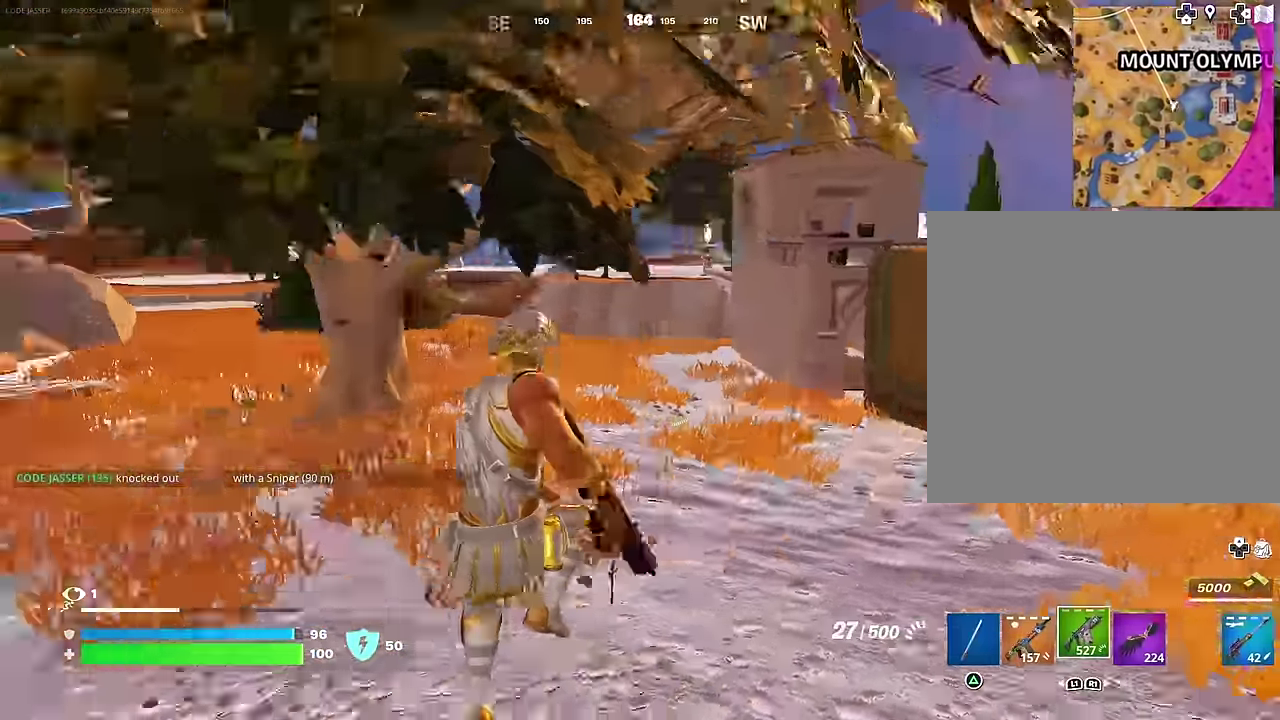
{"dt_ms": 500, "buttons": [], "left_stick": "down", "right_stick": "center", "events": [[67, "right_stick", "center"], [117, "SQUARE", "down"], [333, "SQUARE", "up"]]}
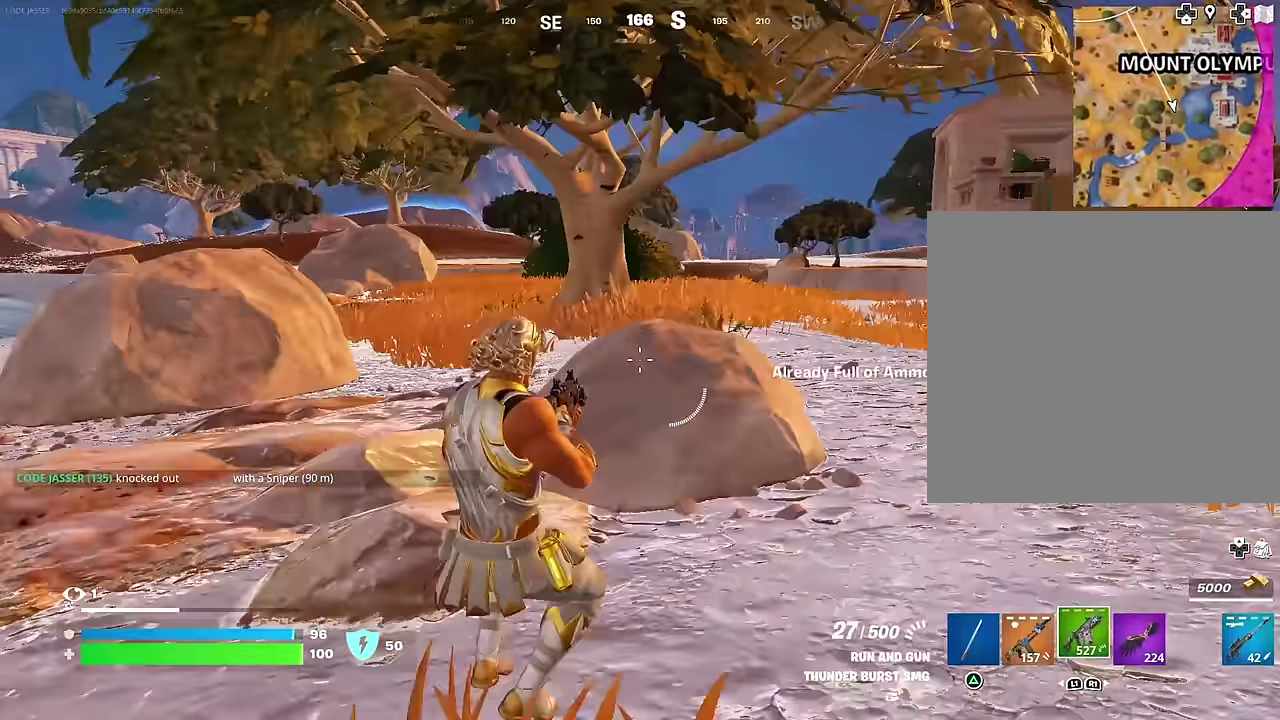
{"dt_ms": 500, "buttons": [], "left_stick": "down", "right_stick": "center", "events": [[150, "CROSS", "down"], [233, "CROSS", "up"], [367, "L1", "down"], [433, "L1", "up"]]}
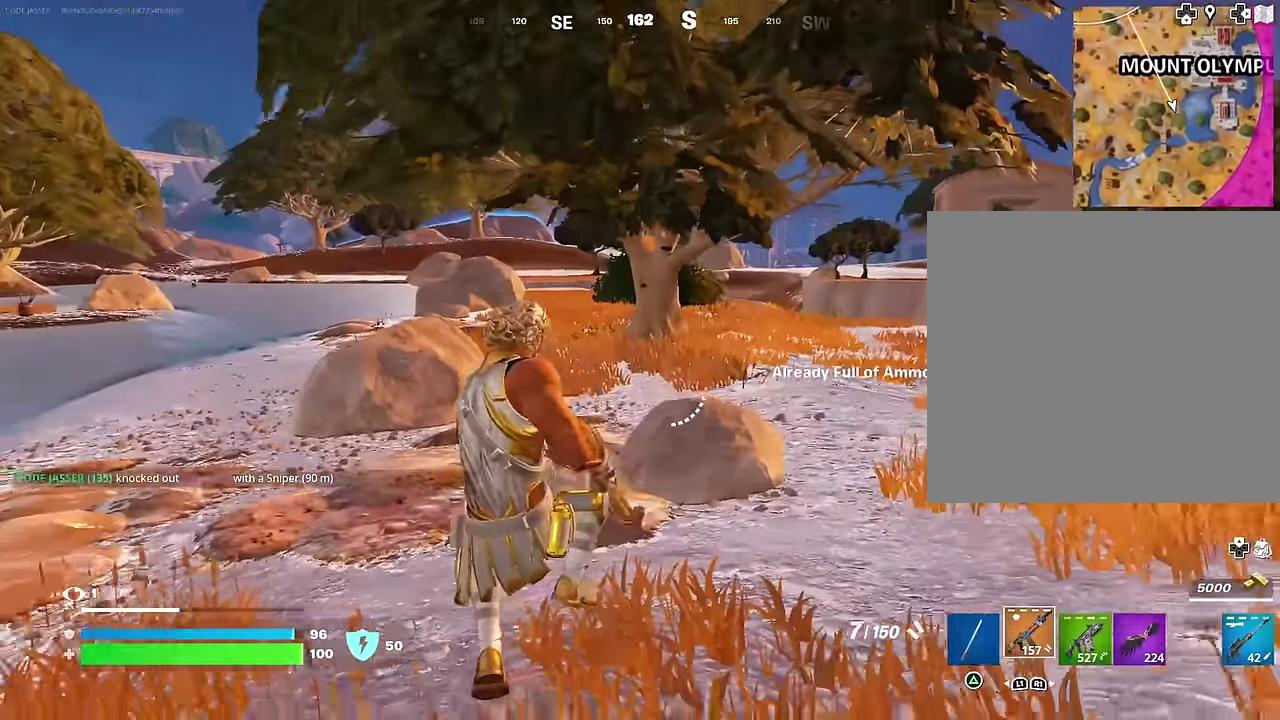
{"dt_ms": 500, "buttons": [], "left_stick": "down-left", "right_stick": "left", "events": [[333, "SQUARE", "down"], [433, "SQUARE", "up"], [433, "right_stick", "left"], [467, "left_stick", "down-left"]]}
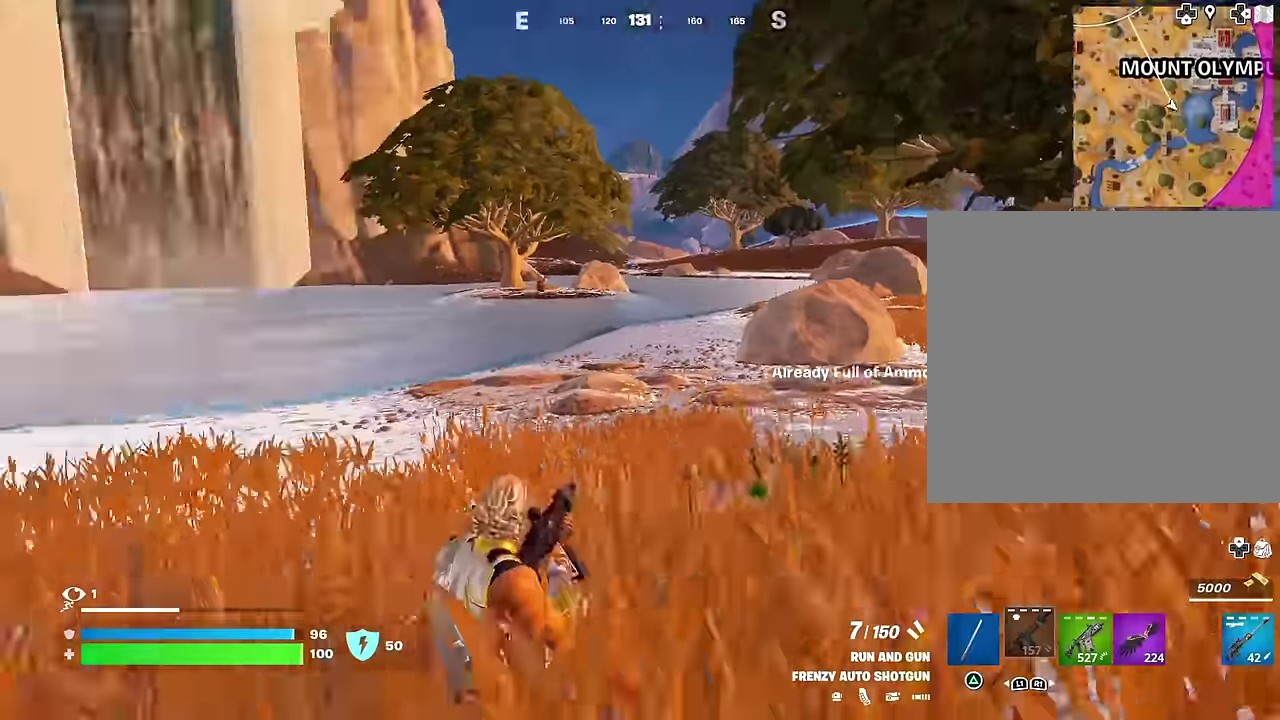
{"dt_ms": 500, "buttons": [], "left_stick": "up", "right_stick": "center"}
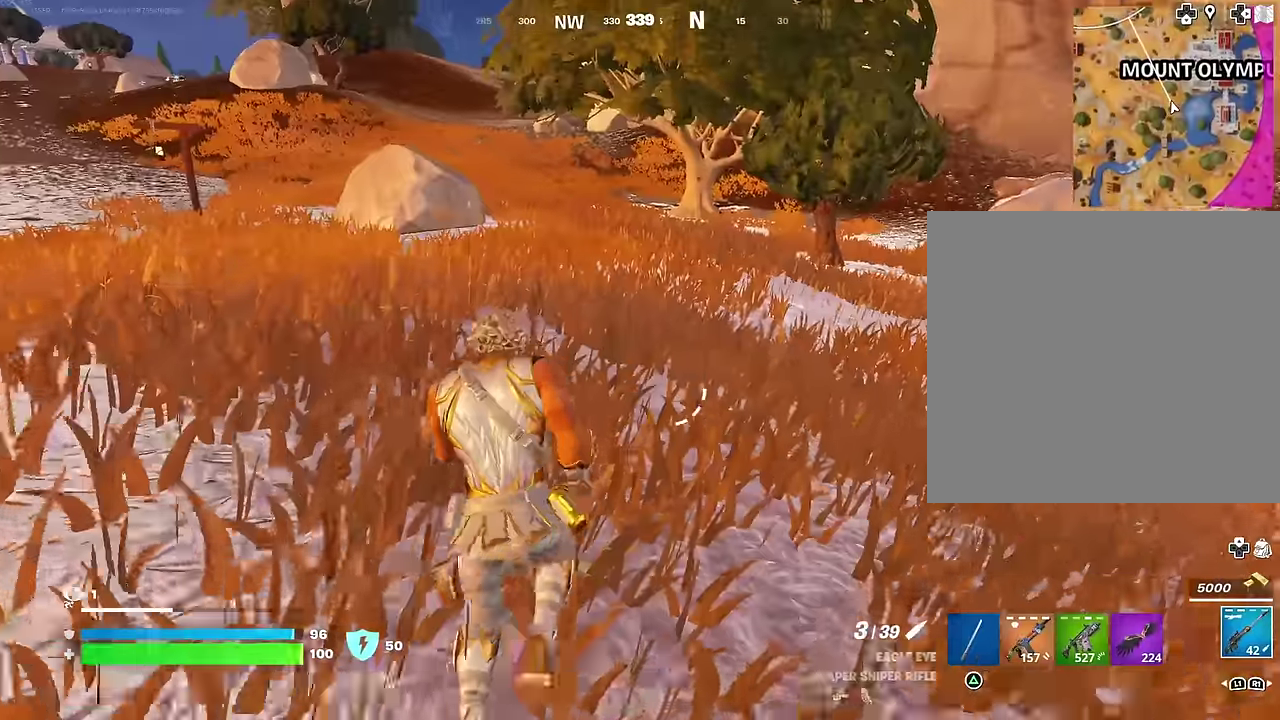
{"dt_ms": 500, "buttons": [], "left_stick": "up-left", "right_stick": "center", "events": [[150, "left_stick", "up-left"], [200, "right_stick", "up-right"], [267, "right_stick", "center"]]}
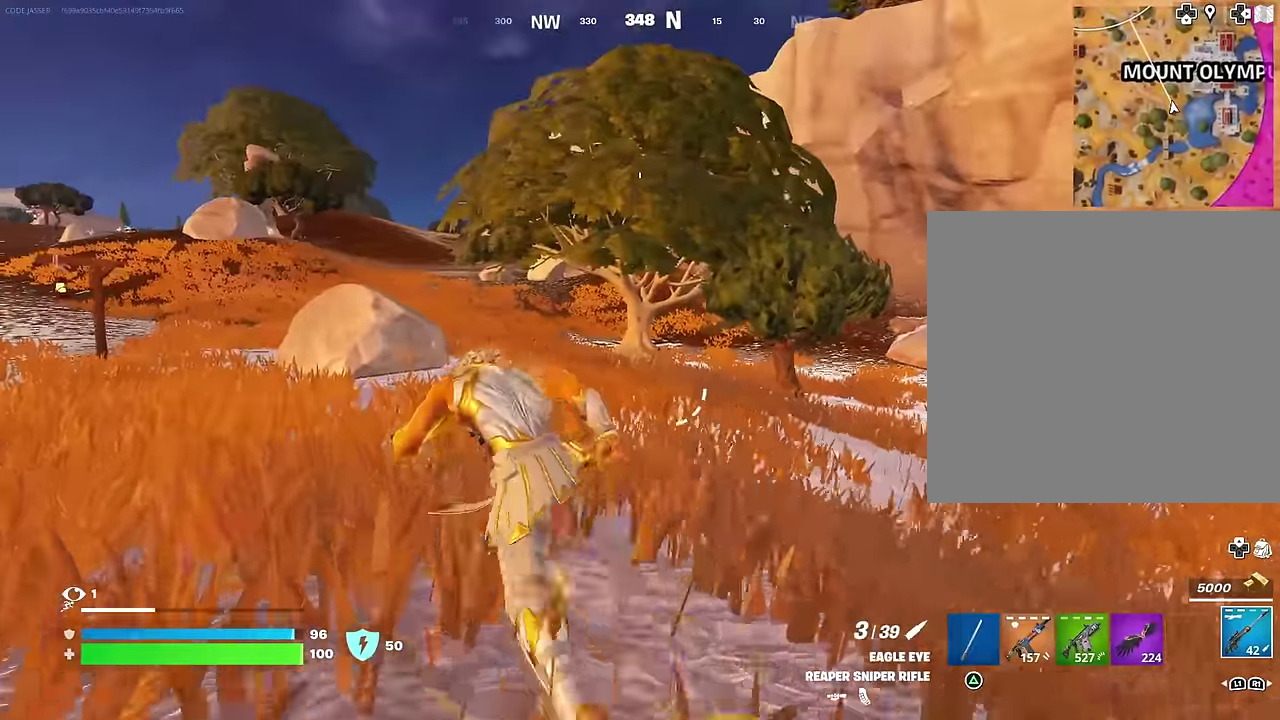
{"dt_ms": 500, "buttons": [], "left_stick": "up", "right_stick": "center", "events": [[233, "left_stick", "up"]]}
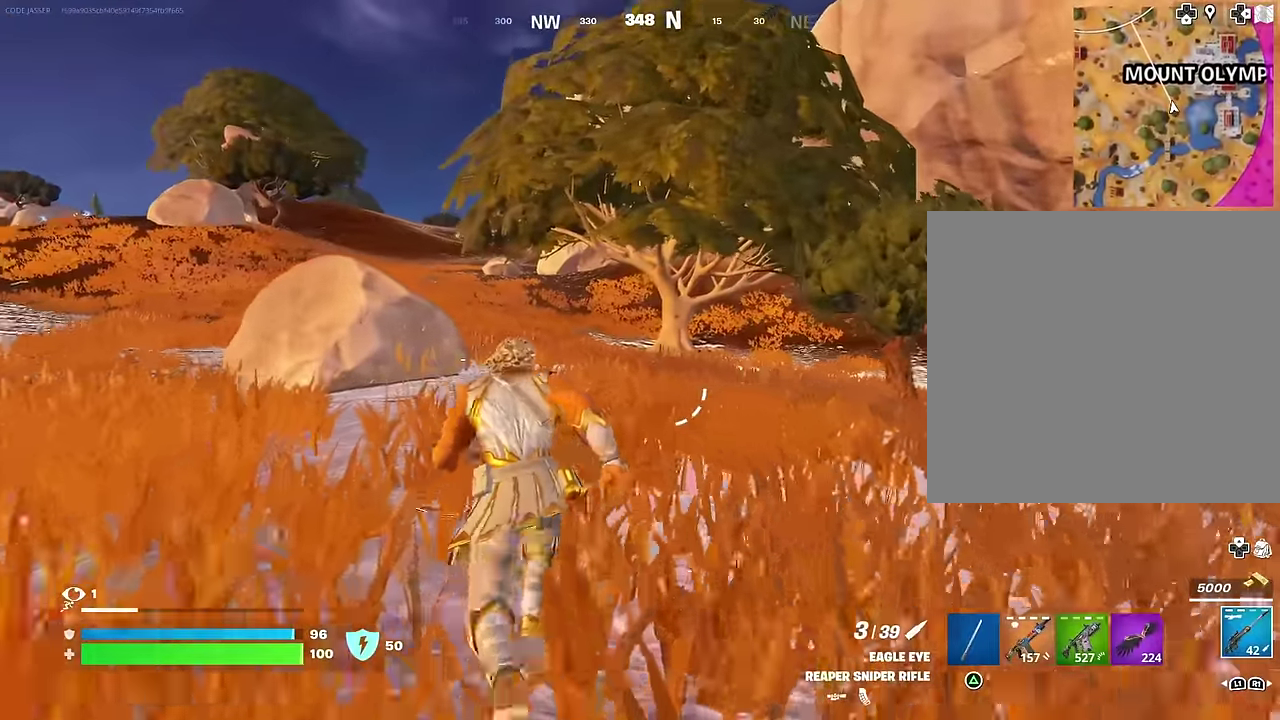
{"dt_ms": 500, "buttons": [], "left_stick": "up", "right_stick": "center", "events": []}